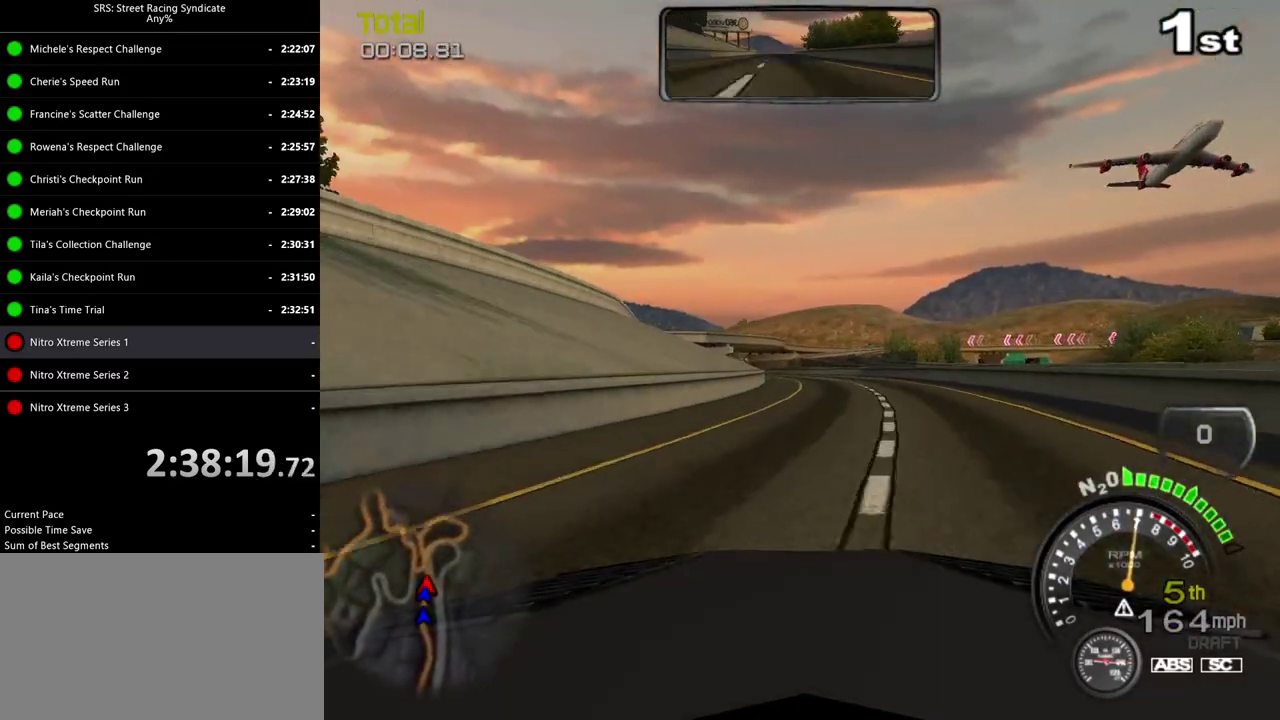
Gameplay with a controller (PlayStation layout); each line is a JSON object with the inputs held at the frame after it. "events" lists button and stick changes between this image and that frame as [ms after this image, input, new state], when the widget could be followed in between. Not read: CROSS L3 R2 R3 keyboard_mouse.
{"buttons": [], "left_stick": "left", "right_stick": "center", "events": [[34, "left_stick", "center"], [50, "TRIANGLE", "down"], [184, "TRIANGLE", "up"], [434, "left_stick", "left"]]}
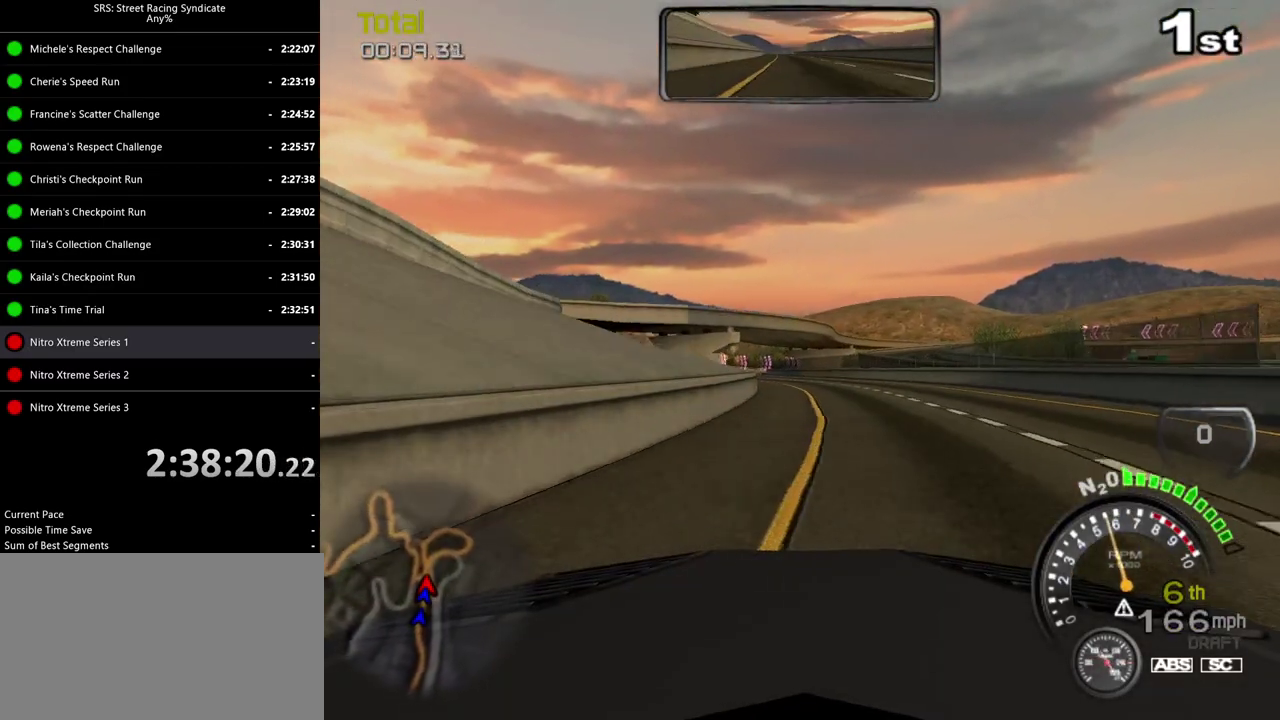
{"buttons": [], "left_stick": "left", "right_stick": "center", "events": [[33, "left_stick", "center"], [167, "left_stick", "left"], [317, "left_stick", "center"], [467, "left_stick", "left"]]}
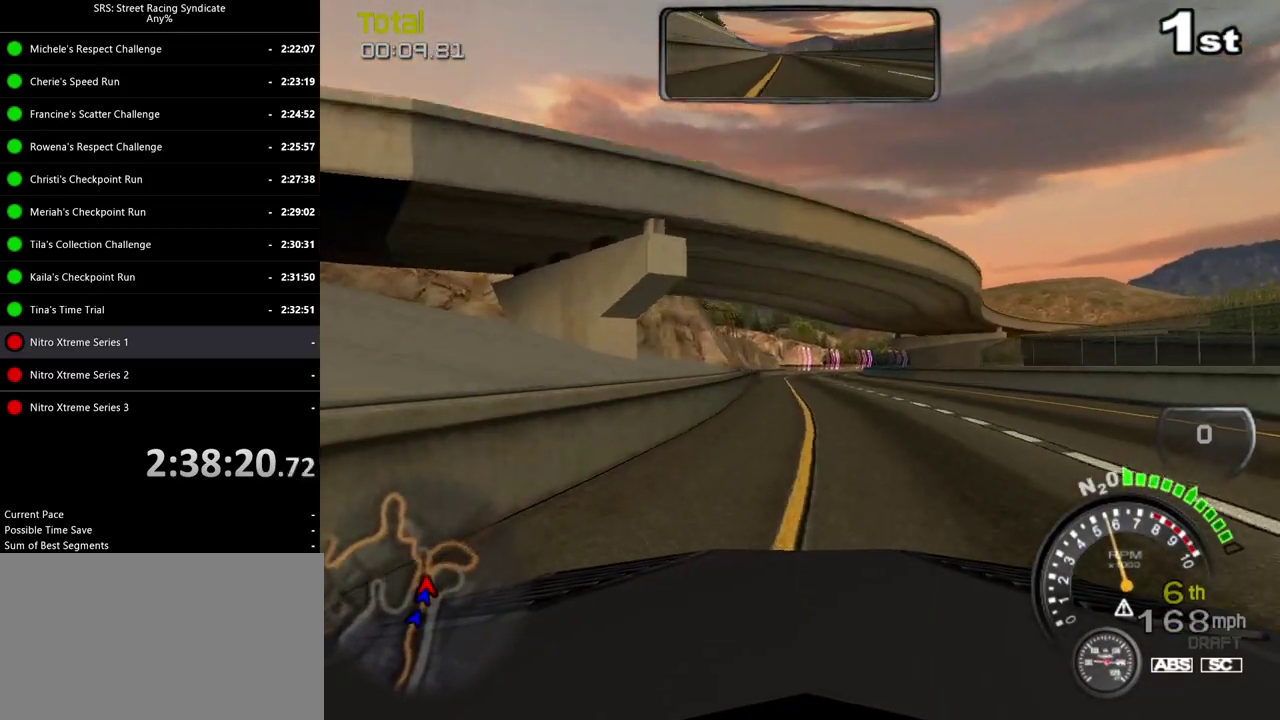
{"buttons": [], "left_stick": "center", "right_stick": "center", "events": [[67, "left_stick", "center"], [351, "left_stick", "right"], [467, "left_stick", "center"]]}
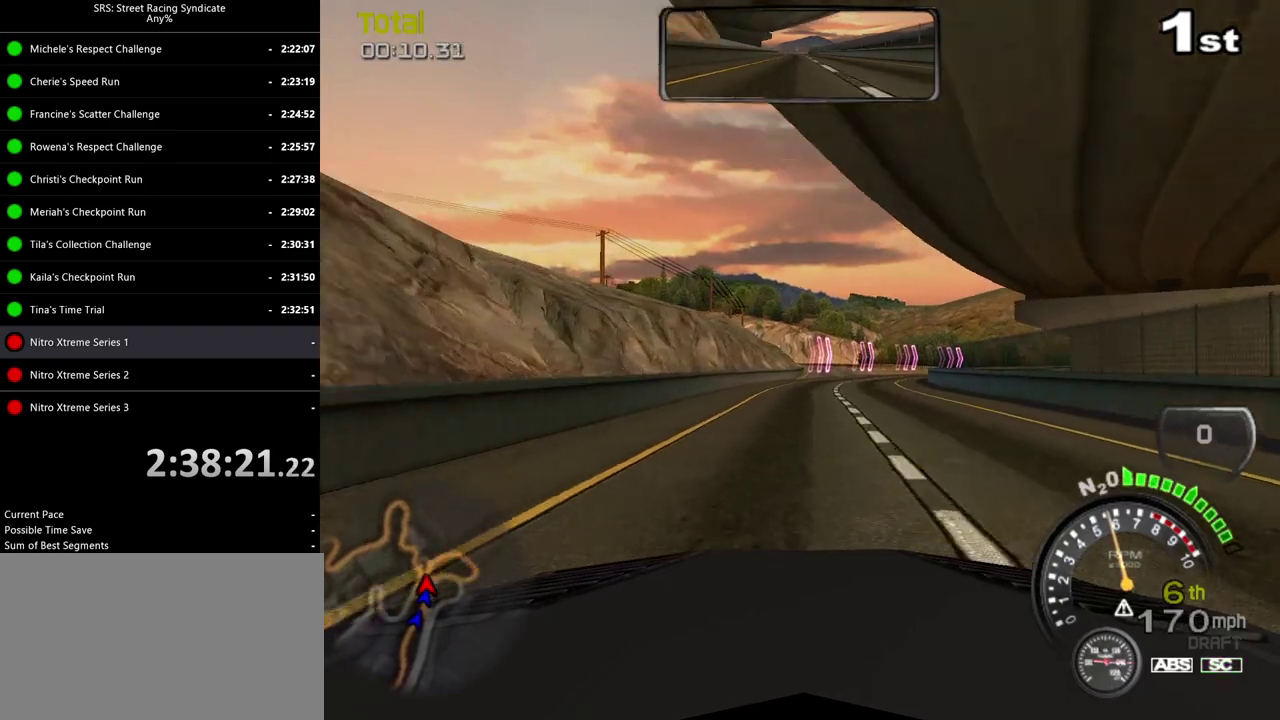
{"buttons": [], "left_stick": "right", "right_stick": "center", "events": [[150, "left_stick", "right"], [283, "left_stick", "center"], [350, "left_stick", "right"]]}
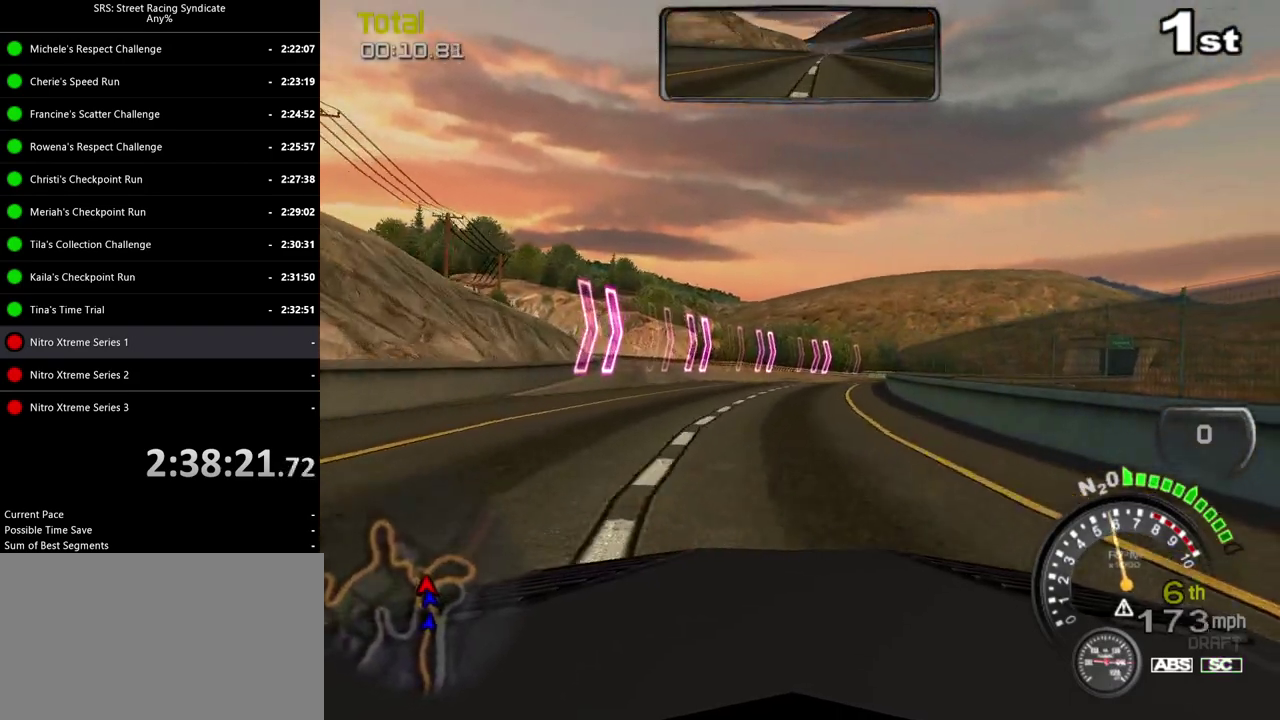
{"buttons": [], "left_stick": "right", "right_stick": "center", "events": [[117, "left_stick", "center"], [251, "left_stick", "right"]]}
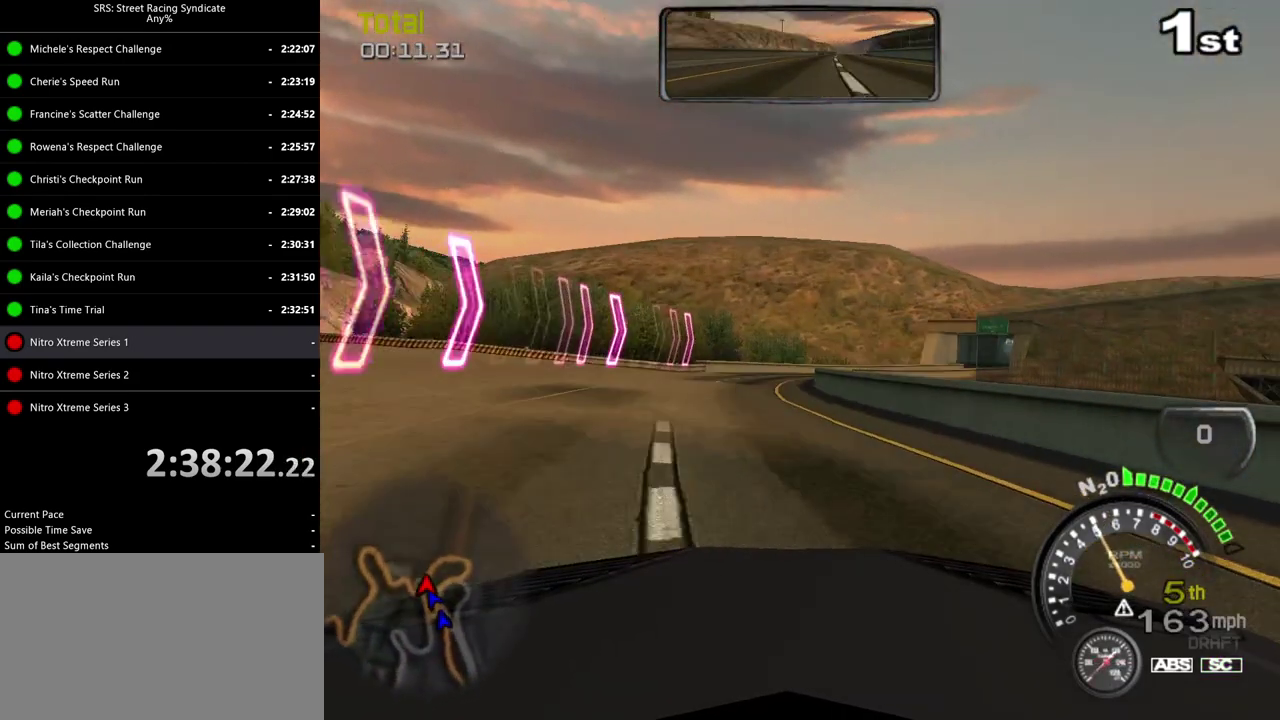
{"buttons": [], "left_stick": "right", "right_stick": "center", "events": []}
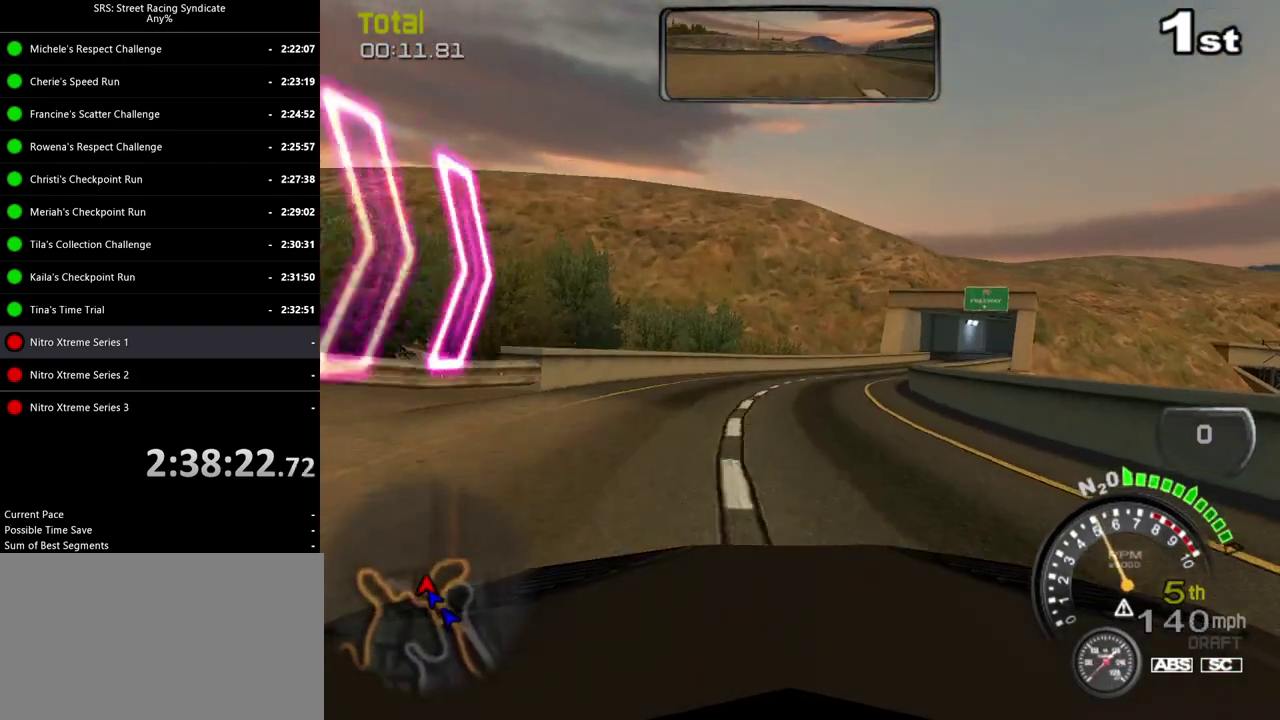
{"buttons": [], "left_stick": "right", "right_stick": "center", "events": [[50, "L2", "down"], [401, "L2", "up"]]}
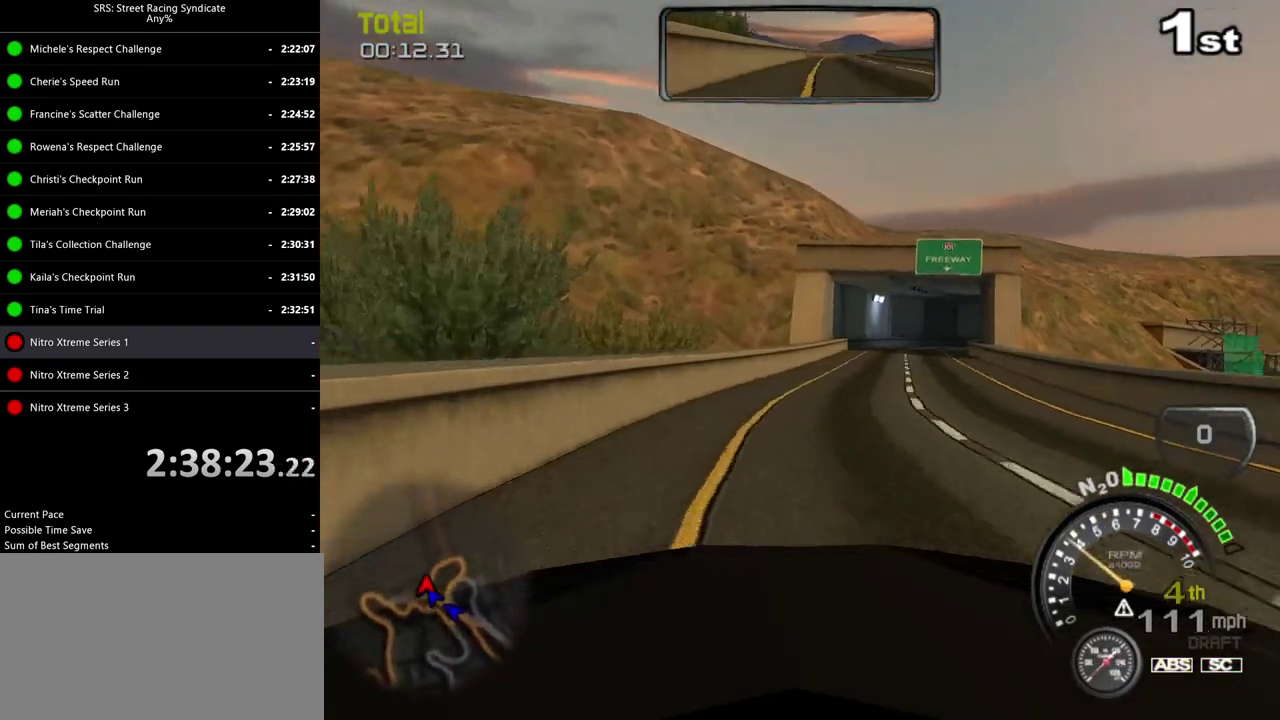
{"buttons": [], "left_stick": "up", "right_stick": "center", "events": [[467, "left_stick", "up"]]}
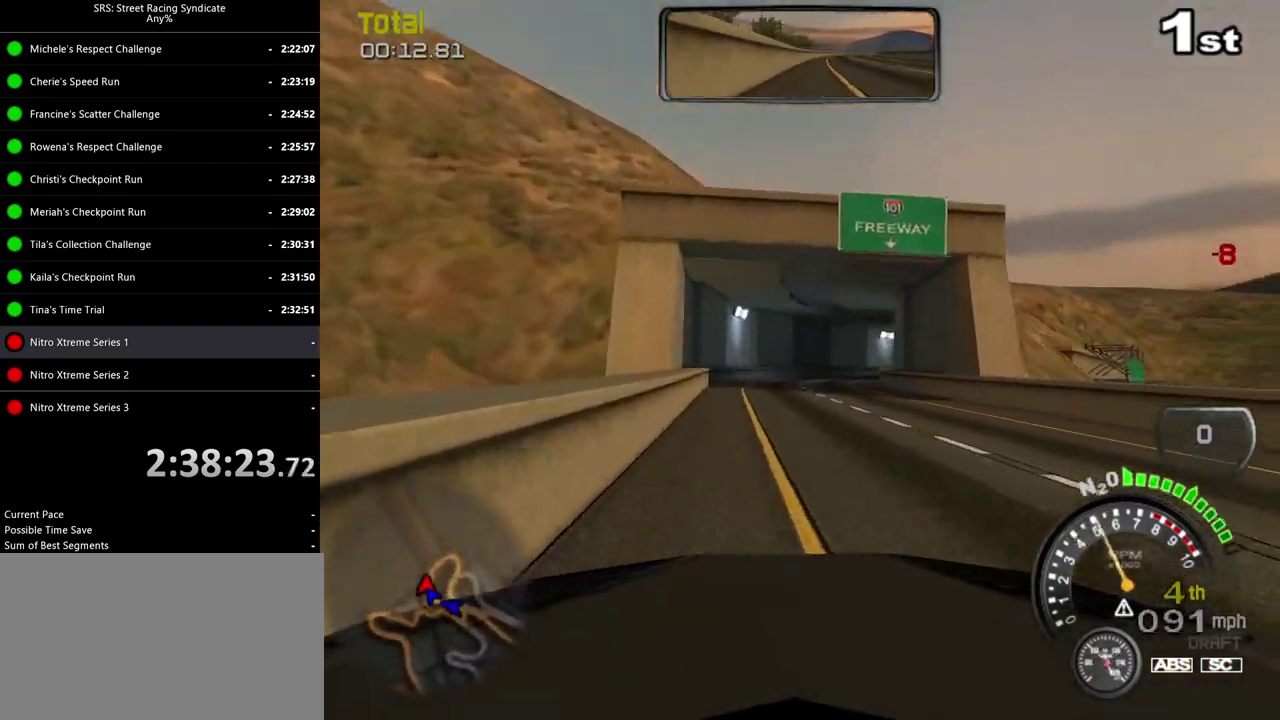
{"buttons": [], "left_stick": "center", "right_stick": "center", "events": [[50, "left_stick", "left"], [167, "left_stick", "center"], [334, "left_stick", "right"], [451, "left_stick", "center"]]}
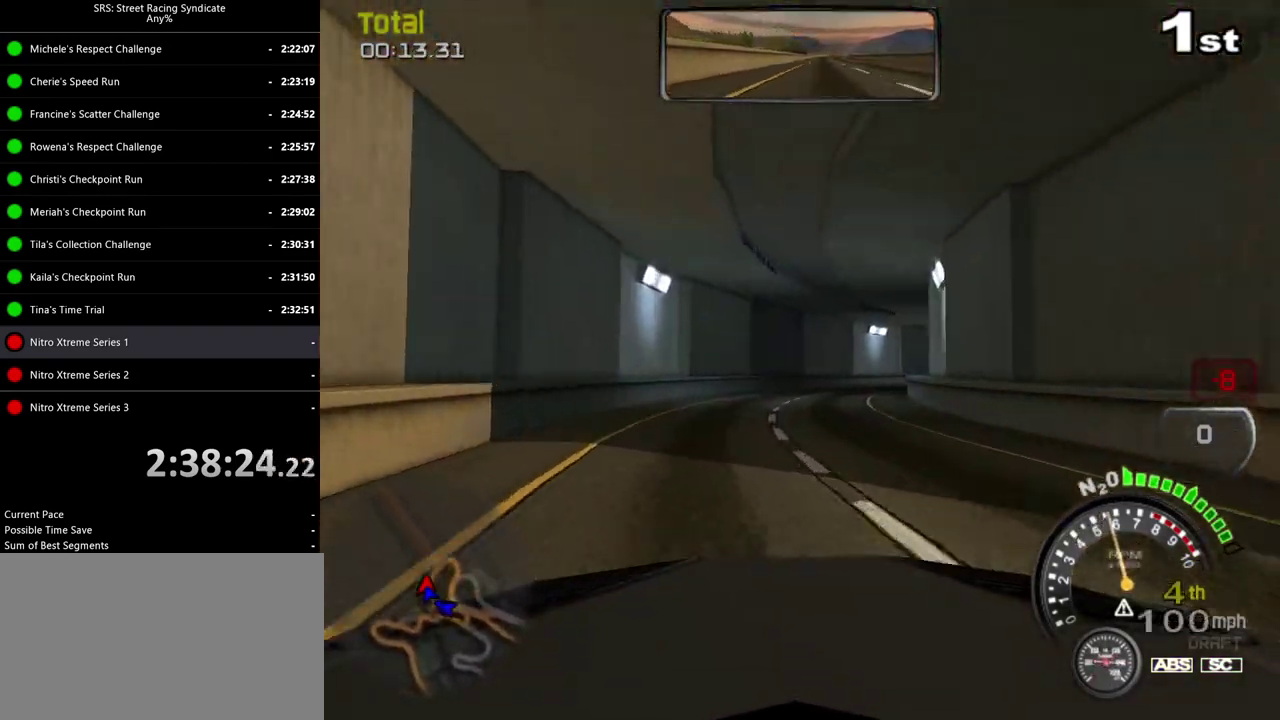
{"buttons": [], "left_stick": "center", "right_stick": "center", "events": [[83, "left_stick", "right"], [317, "left_stick", "center"]]}
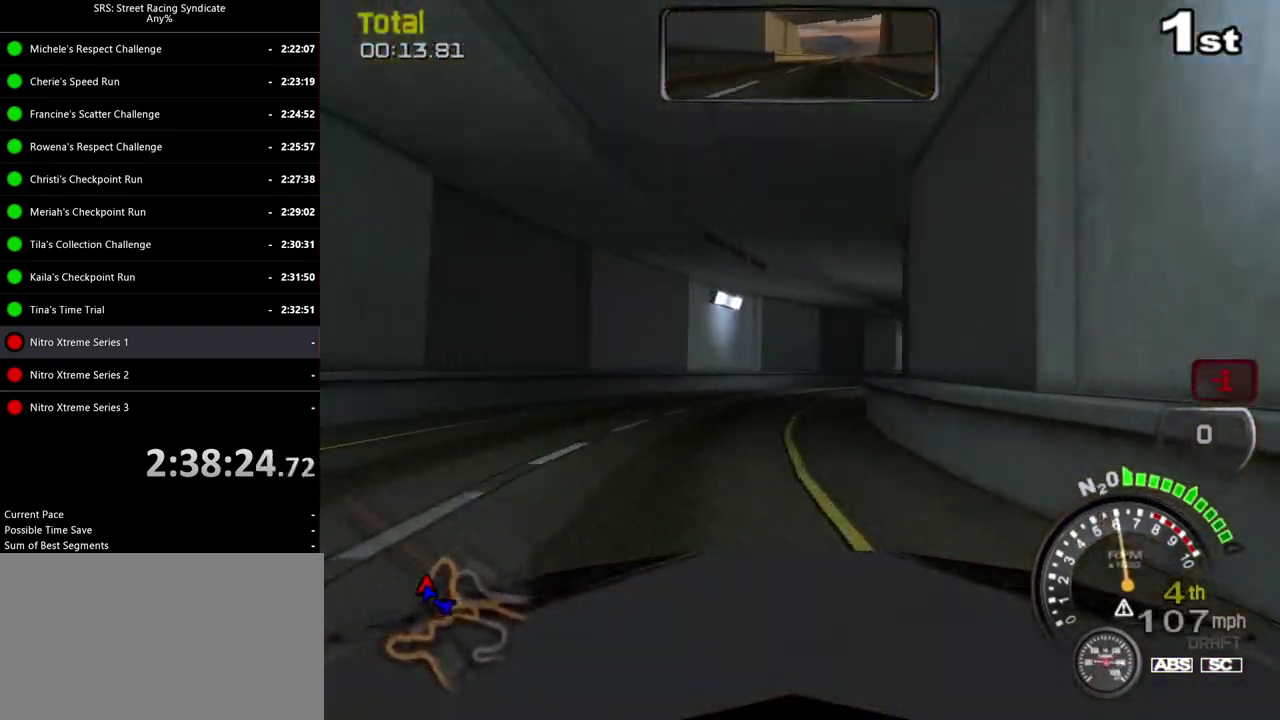
{"buttons": [], "left_stick": "right", "right_stick": "center", "events": [[67, "left_stick", "right"]]}
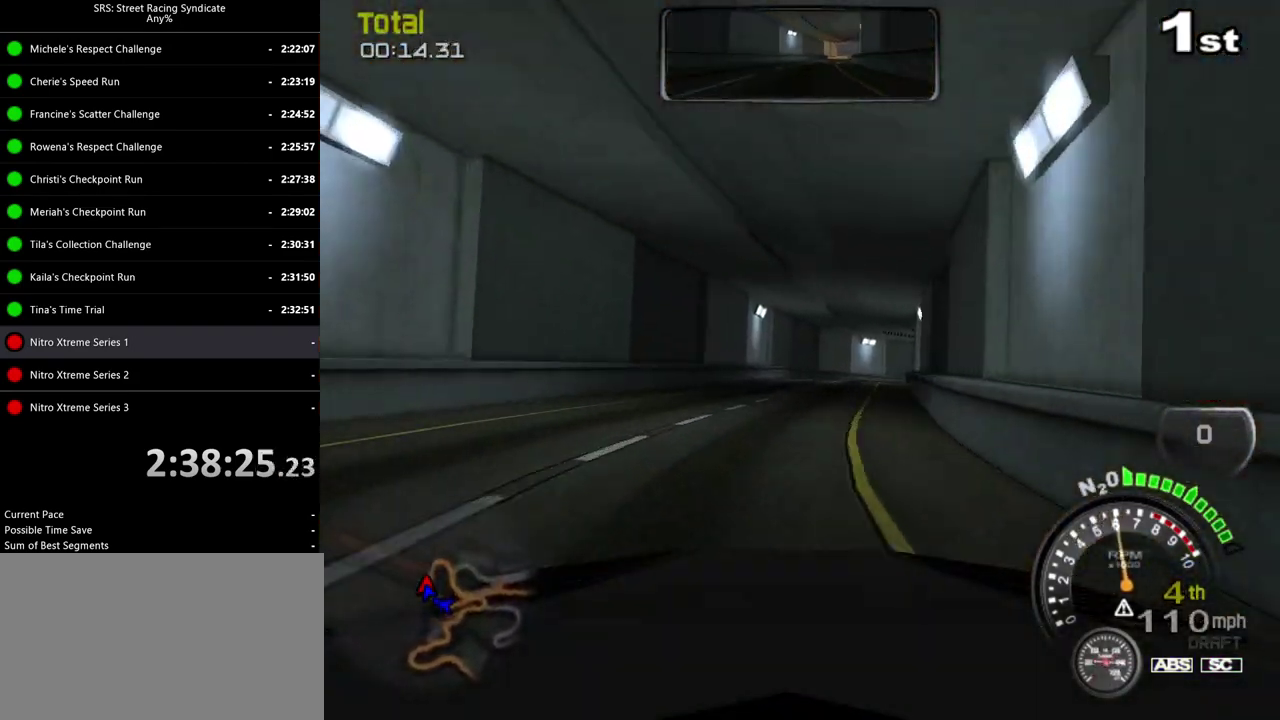
{"buttons": [], "left_stick": "center", "right_stick": "center", "events": [[167, "left_stick", "center"], [283, "left_stick", "left"], [417, "left_stick", "center"]]}
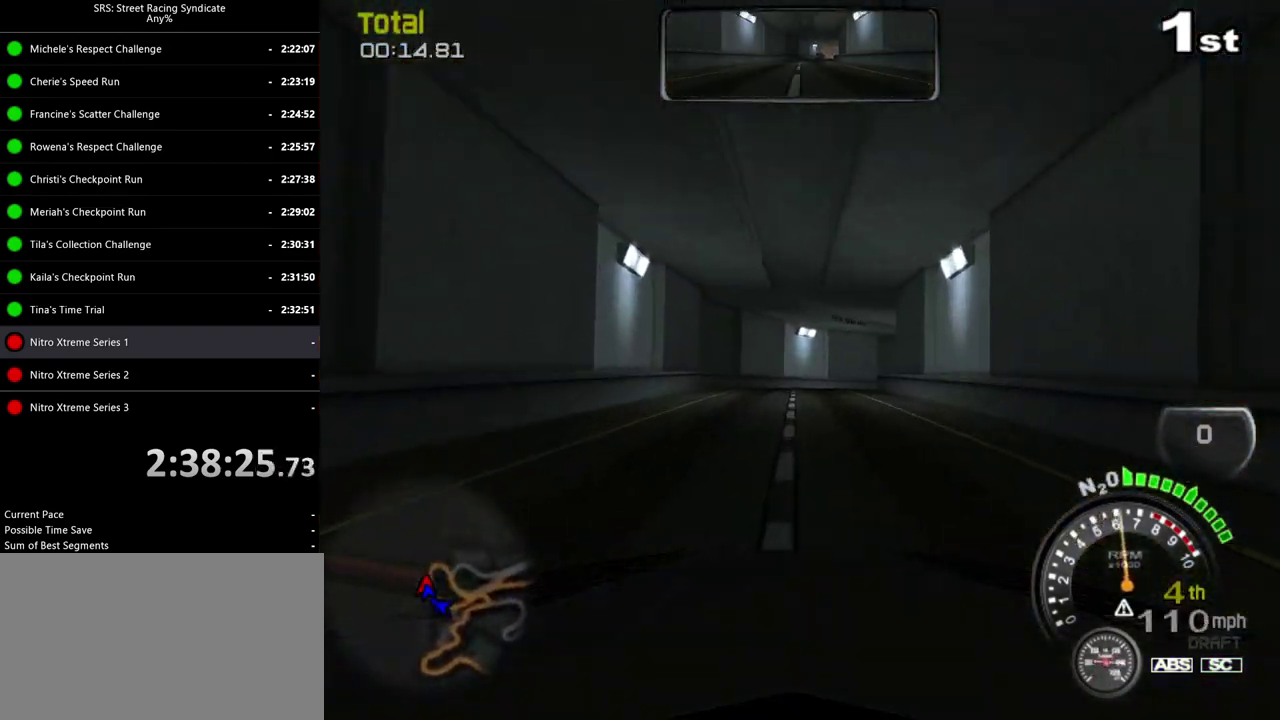
{"buttons": ["L2"], "left_stick": "right", "right_stick": "center", "events": [[67, "left_stick", "right"], [217, "left_stick", "center"], [334, "left_stick", "right"], [434, "L2", "down"]]}
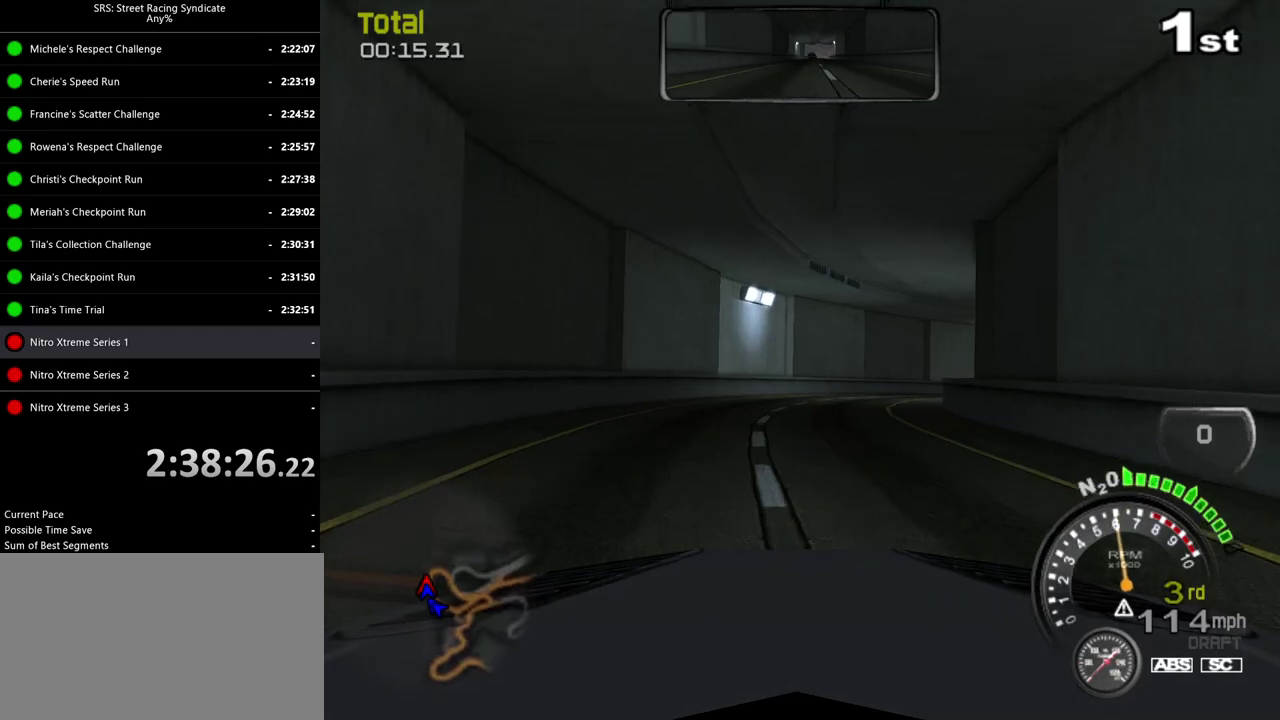
{"buttons": [], "left_stick": "right", "right_stick": "center", "events": [[200, "L2", "up"]]}
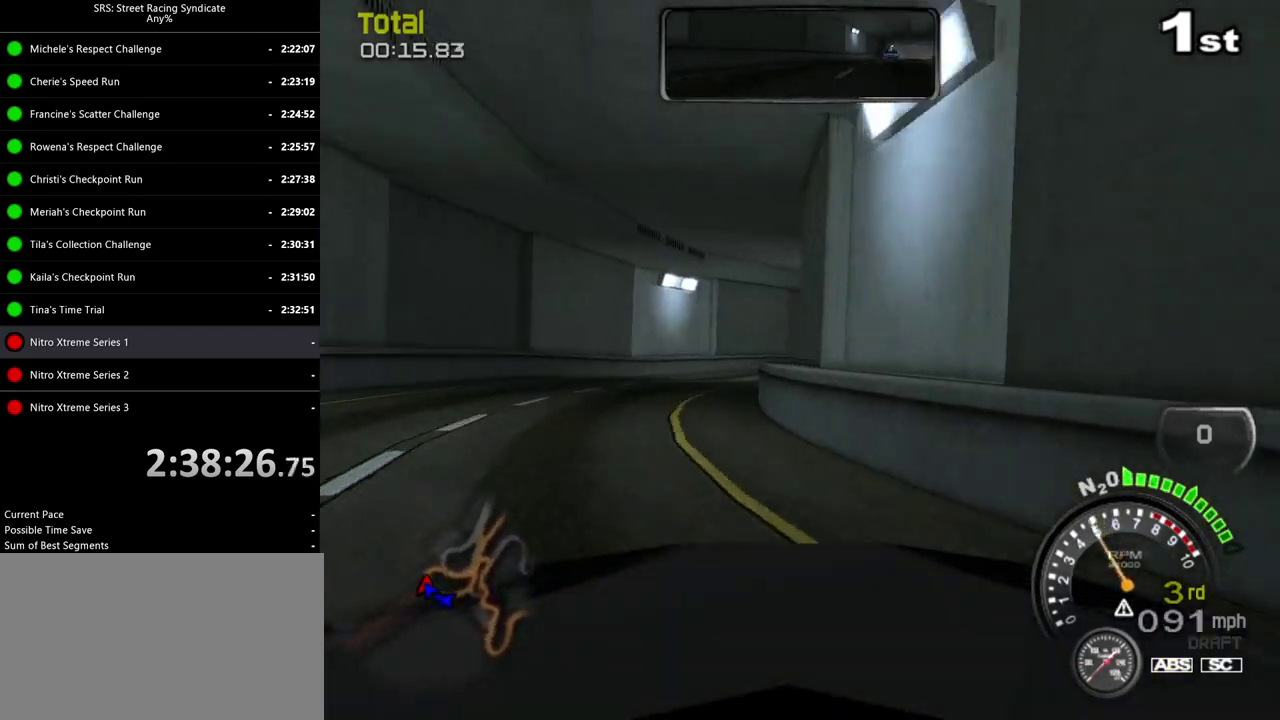
{"buttons": [], "left_stick": "right", "right_stick": "center", "events": []}
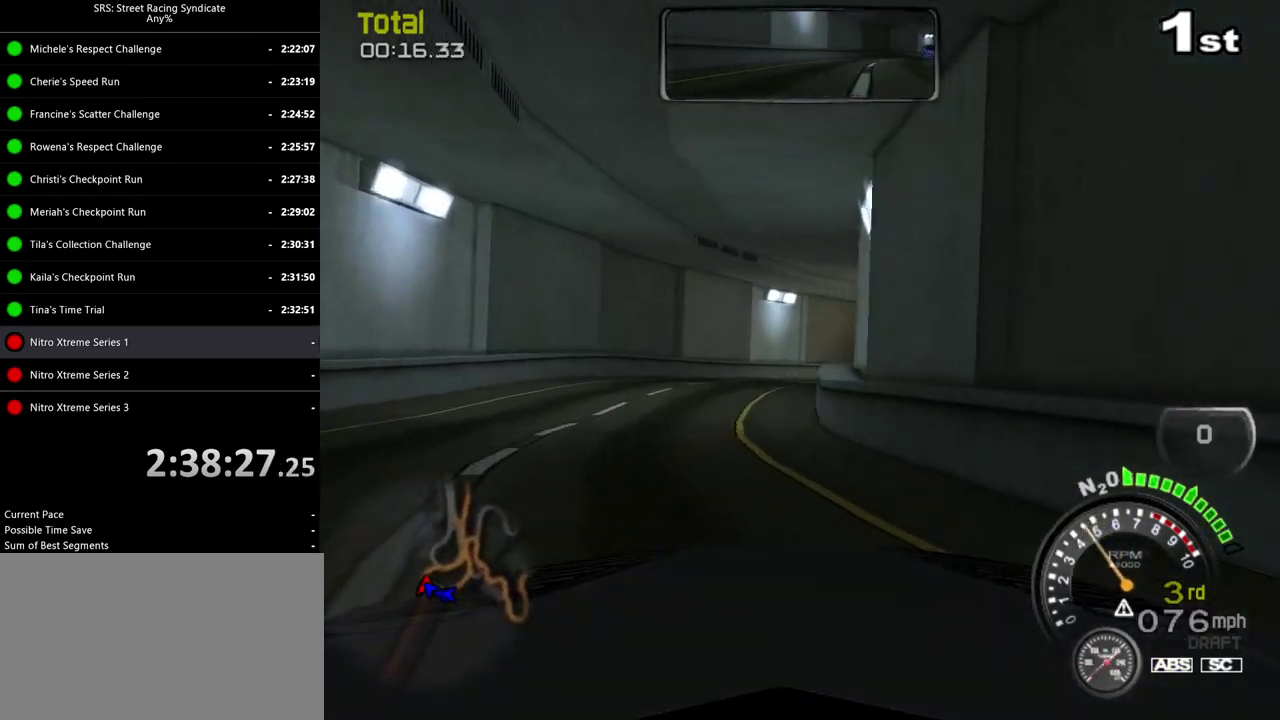
{"buttons": [], "left_stick": "right", "right_stick": "center", "events": [[117, "L2", "down"], [350, "L2", "up"]]}
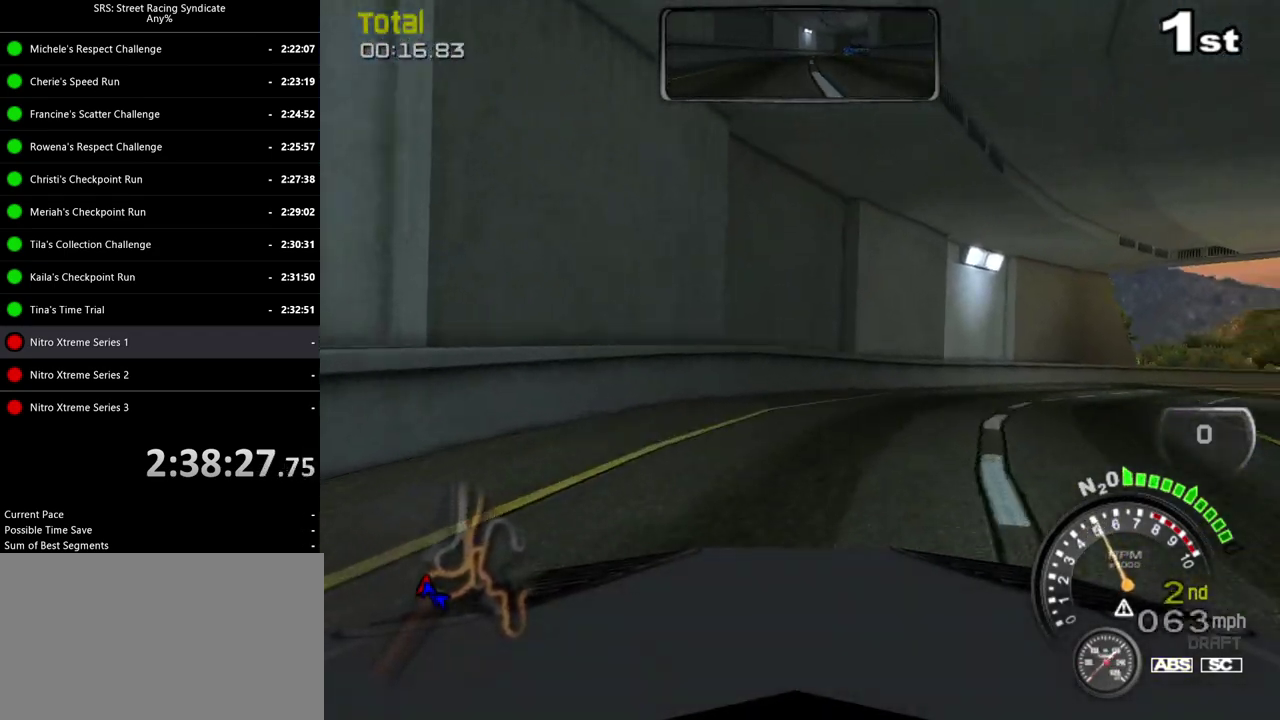
{"buttons": [], "left_stick": "right", "right_stick": "center", "events": []}
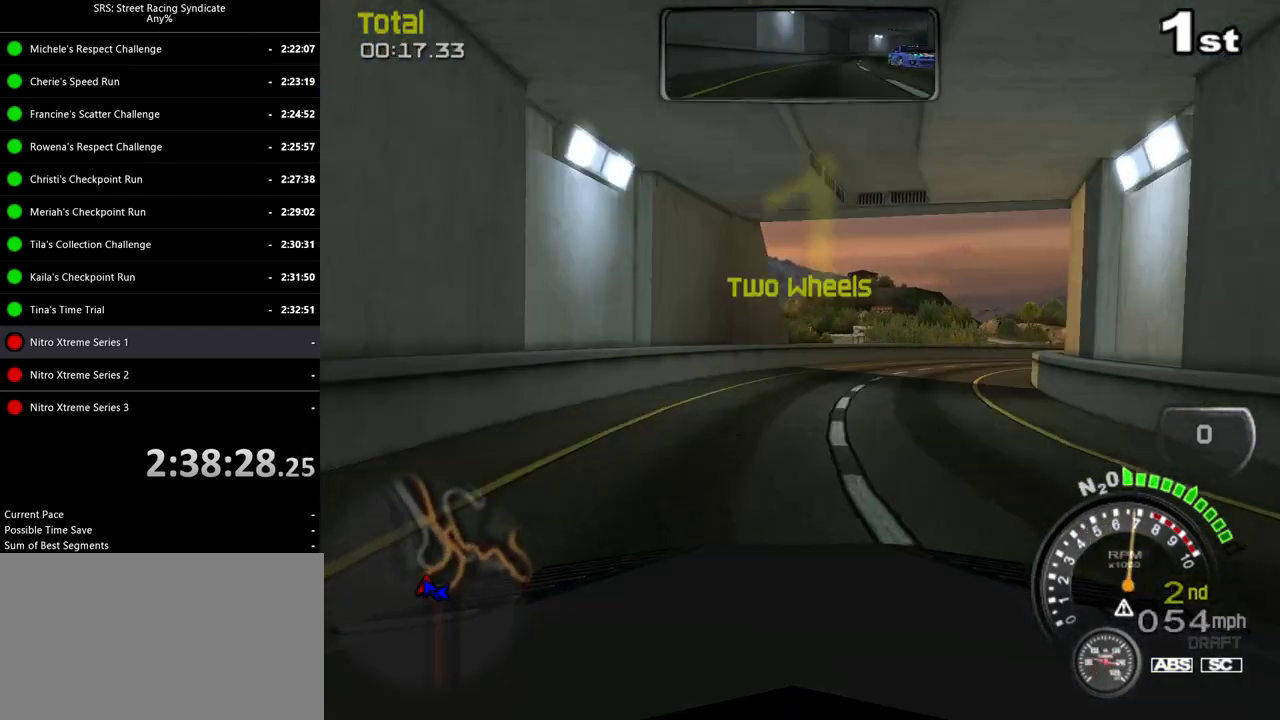
{"buttons": [], "left_stick": "up-left", "right_stick": "center", "events": [[233, "left_stick", "up-left"]]}
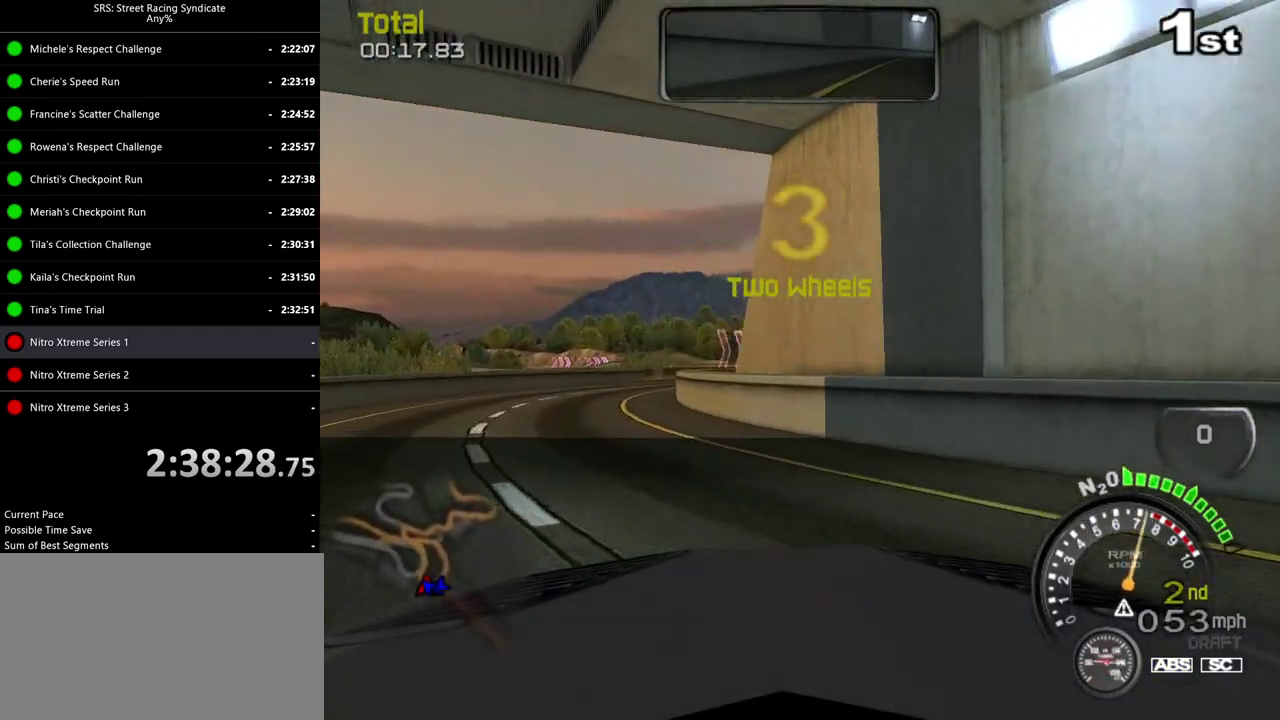
{"buttons": ["SQUARE"], "left_stick": "up-left", "right_stick": "center", "events": [[84, "SQUARE", "down"], [251, "left_stick", "up-right"], [417, "left_stick", "up-left"]]}
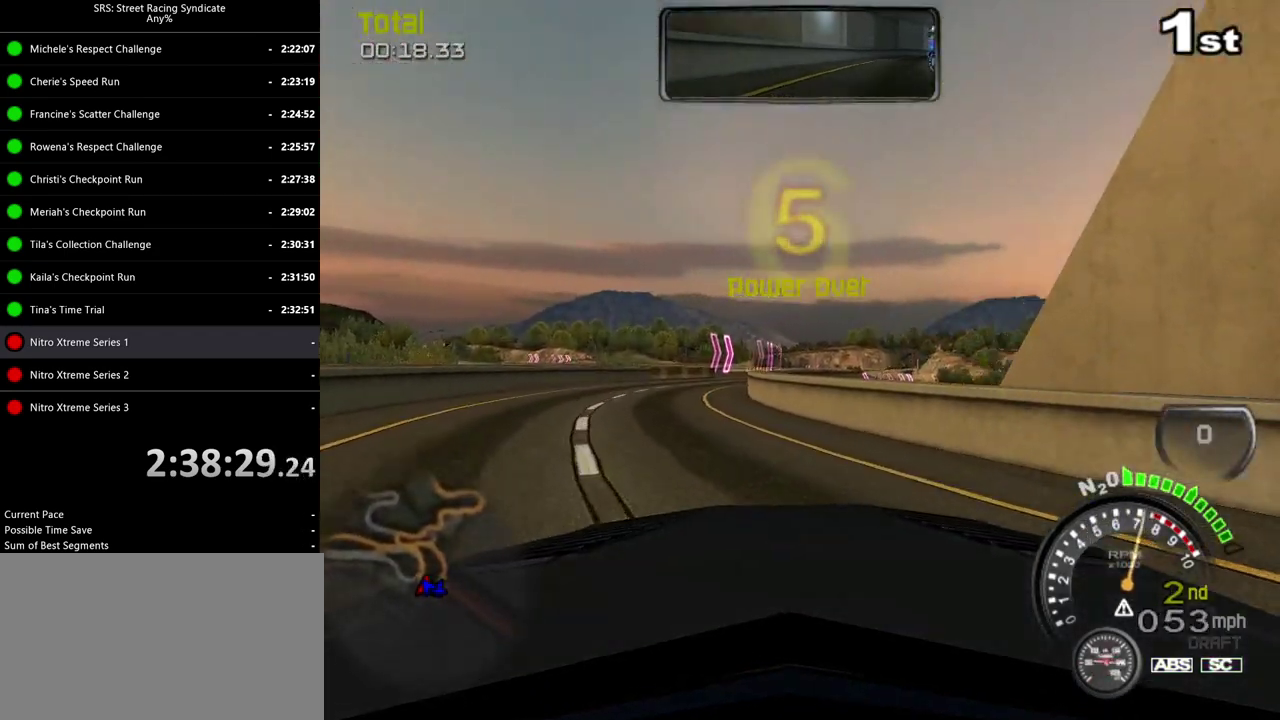
{"buttons": ["SQUARE"], "left_stick": "center", "right_stick": "center", "events": [[16, "left_stick", "left"], [500, "left_stick", "center"]]}
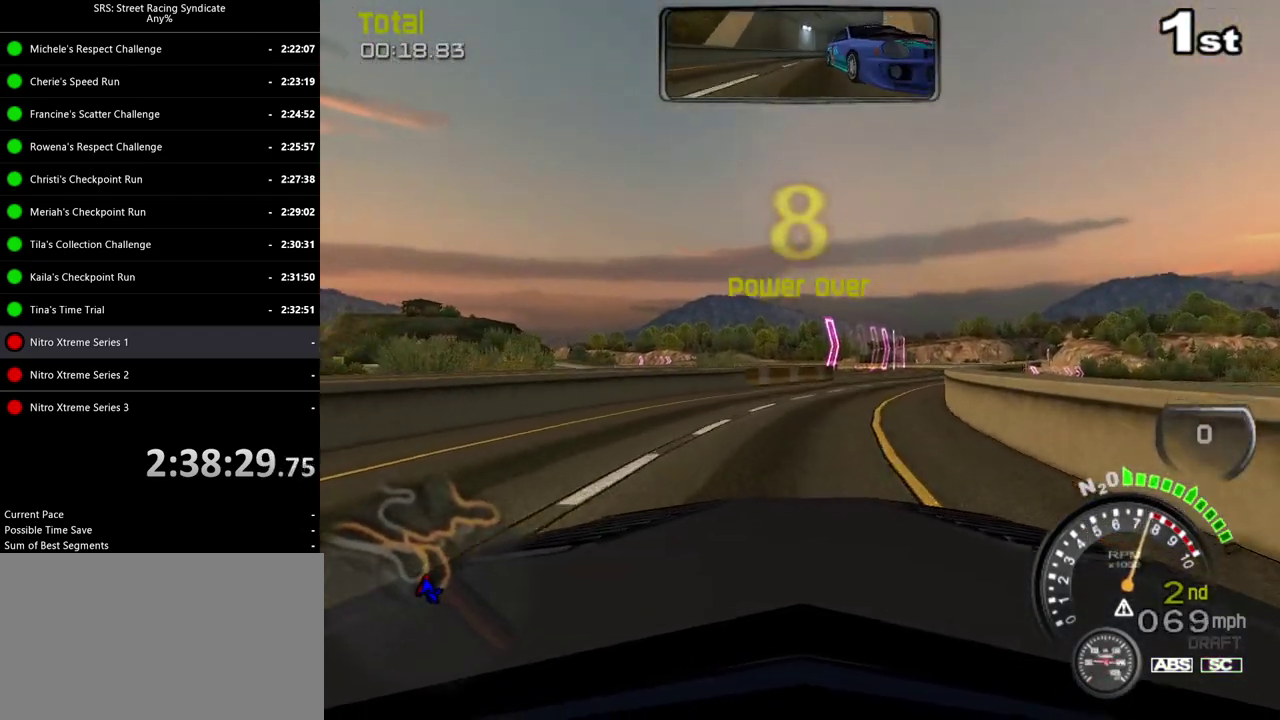
{"buttons": ["TRIANGLE"], "left_stick": "center", "right_stick": "center", "events": [[67, "left_stick", "right"], [234, "SQUARE", "up"], [301, "left_stick", "center"], [501, "TRIANGLE", "down"]]}
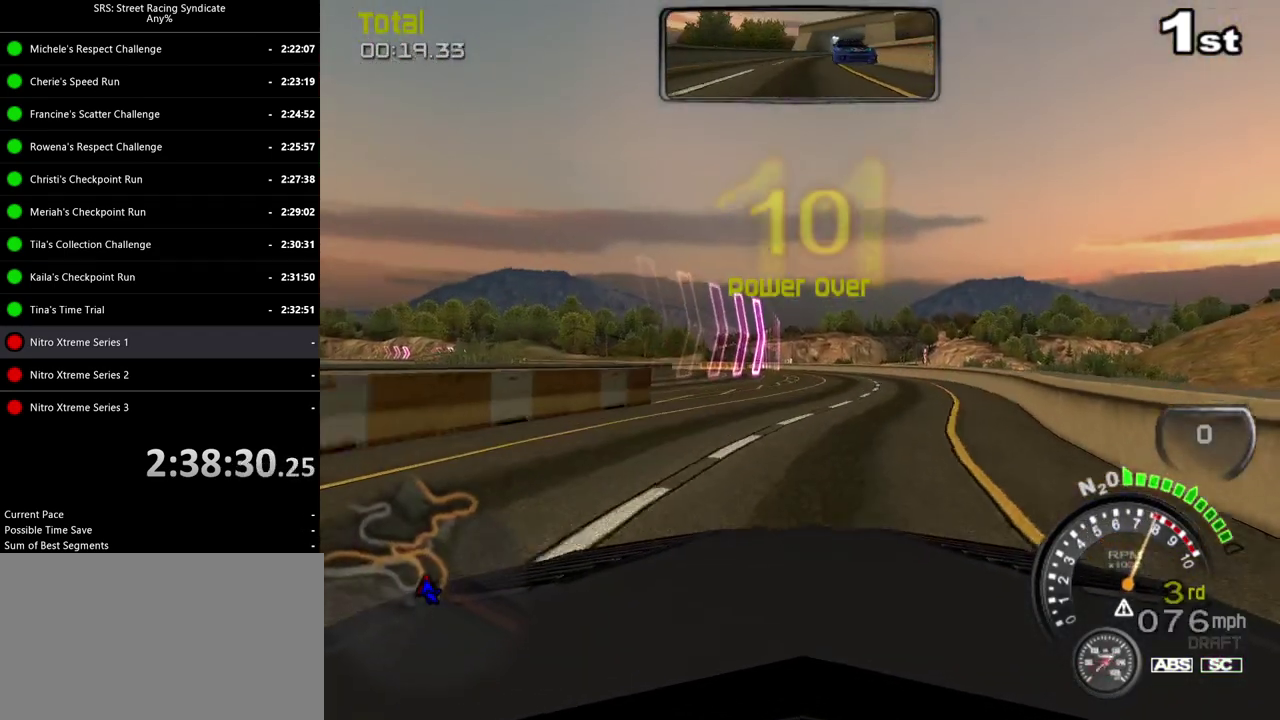
{"buttons": [], "left_stick": "center", "right_stick": "center", "events": [[117, "TRIANGLE", "up"]]}
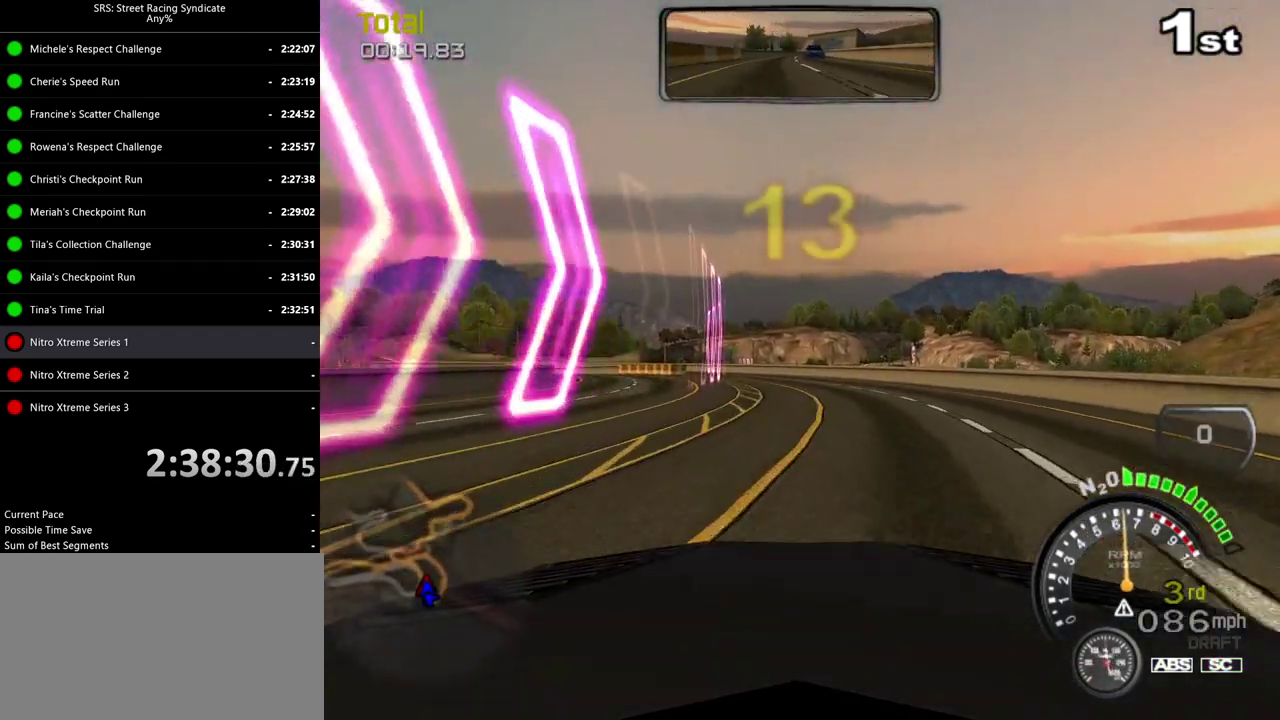
{"buttons": [], "left_stick": "left", "right_stick": "center", "events": [[251, "left_stick", "left"], [401, "left_stick", "center"], [501, "left_stick", "left"]]}
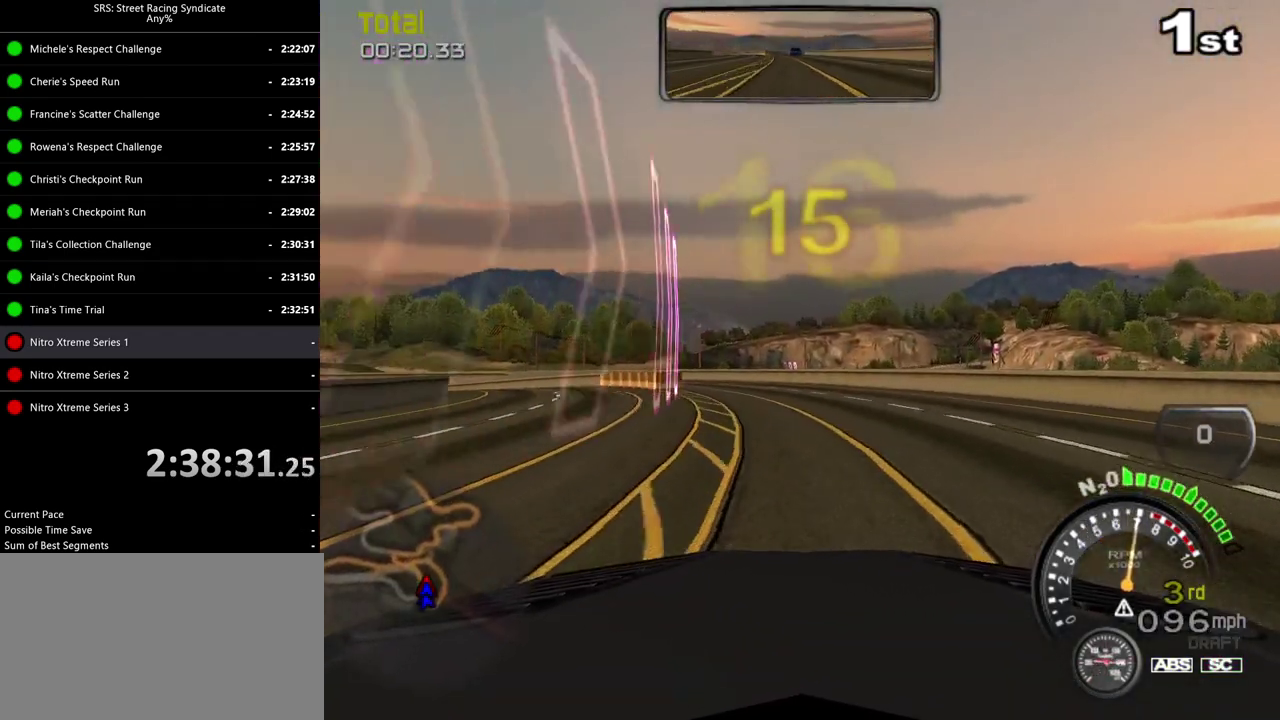
{"buttons": [], "left_stick": "left", "right_stick": "center", "events": [[117, "TRIANGLE", "down"], [150, "left_stick", "center"], [217, "TRIANGLE", "up"], [250, "left_stick", "left"], [400, "left_stick", "center"], [500, "left_stick", "left"]]}
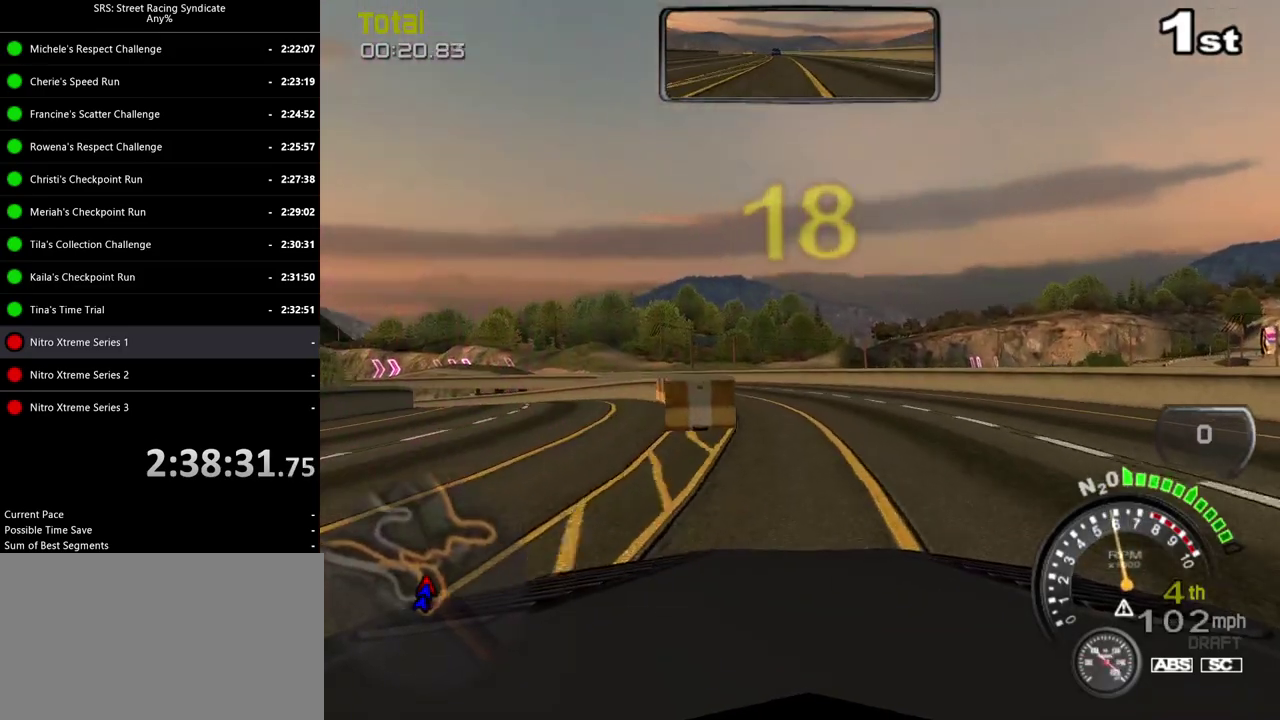
{"buttons": [], "left_stick": "left", "right_stick": "center", "events": [[334, "left_stick", "center"], [401, "left_stick", "left"]]}
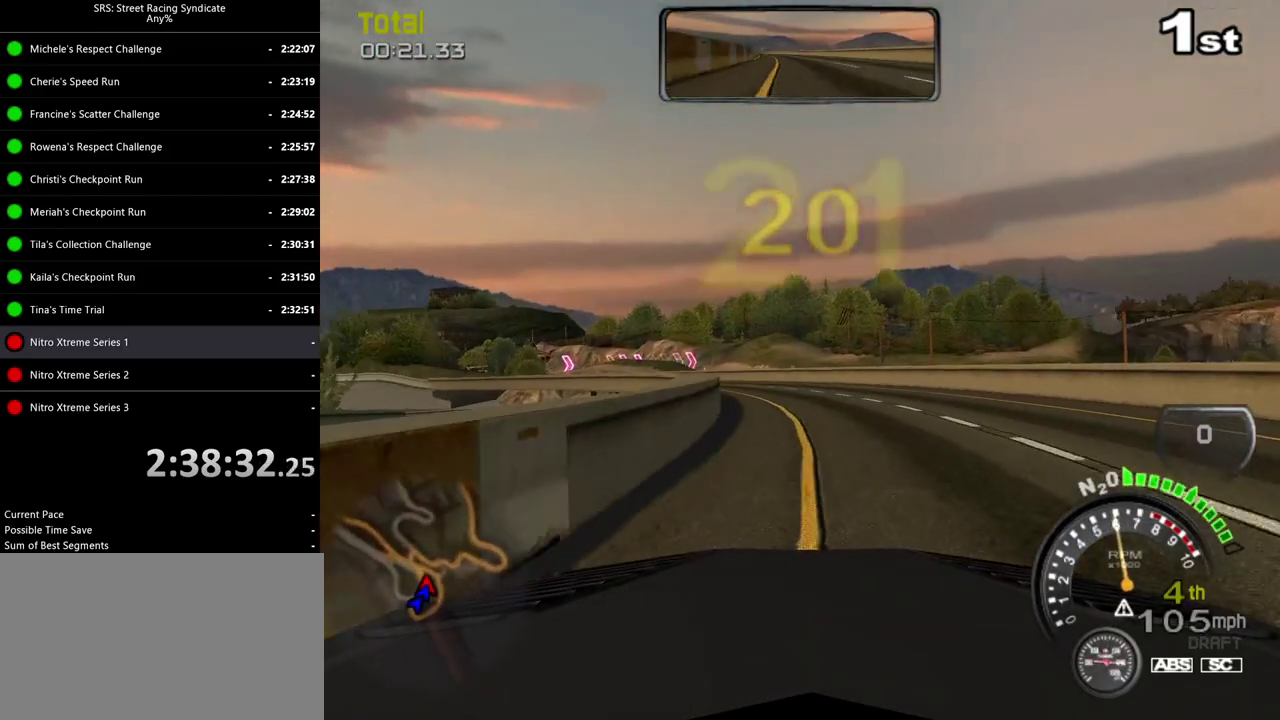
{"buttons": [], "left_stick": "left", "right_stick": "center", "events": []}
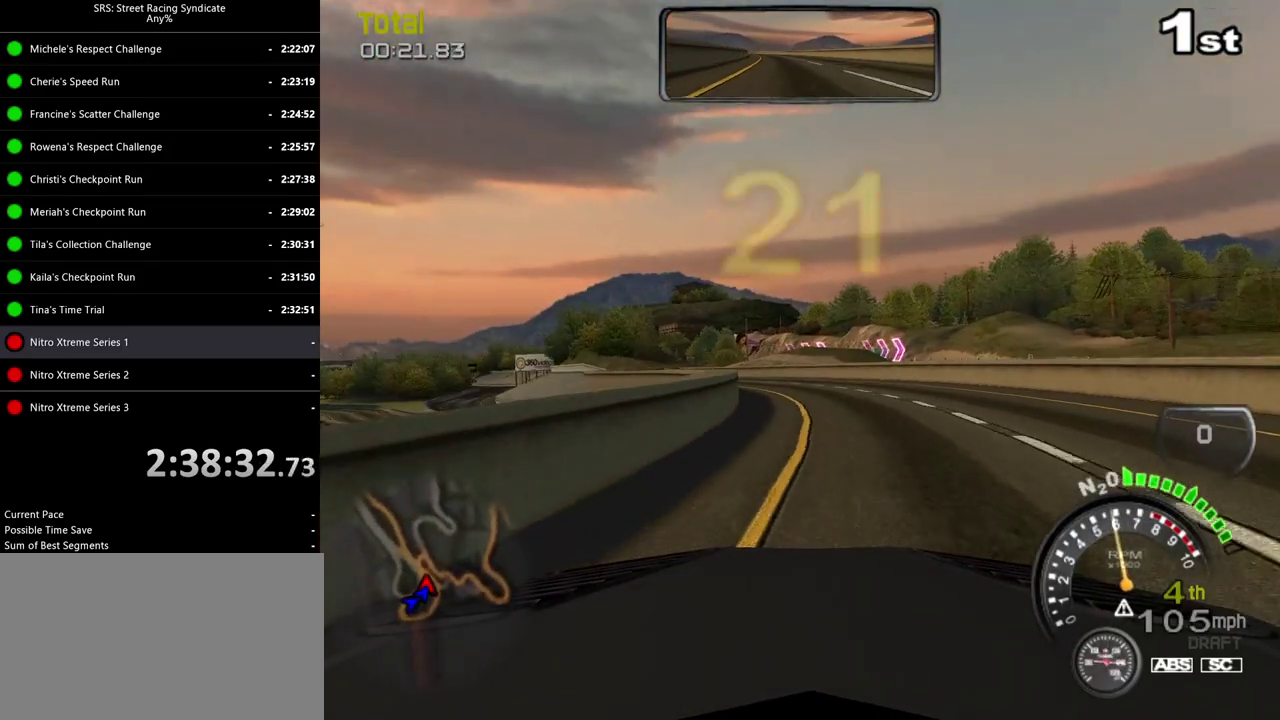
{"buttons": [], "left_stick": "up-left", "right_stick": "center", "events": [[467, "left_stick", "up-left"]]}
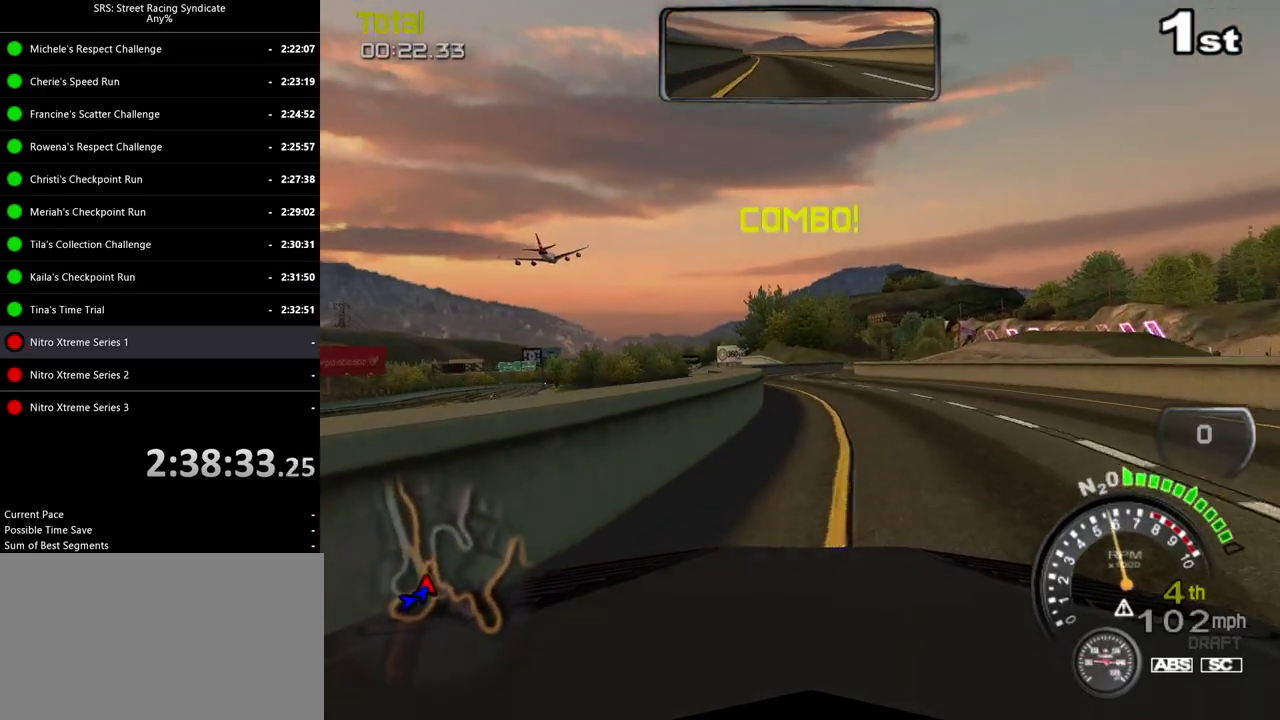
{"buttons": [], "left_stick": "center", "right_stick": "center", "events": [[100, "left_stick", "center"], [250, "left_stick", "left"], [384, "left_stick", "center"]]}
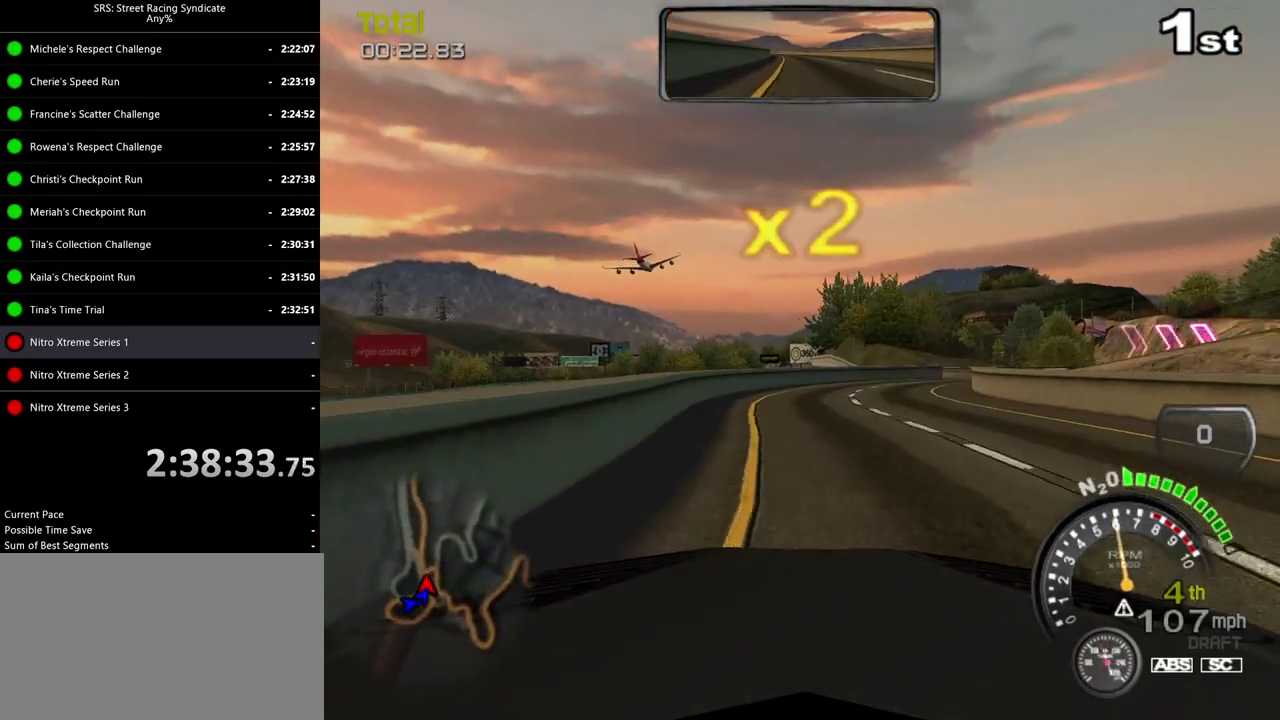
{"buttons": ["L2"], "left_stick": "right", "right_stick": "center", "events": [[34, "L2", "down"], [67, "left_stick", "right"], [234, "left_stick", "center"], [301, "left_stick", "right"]]}
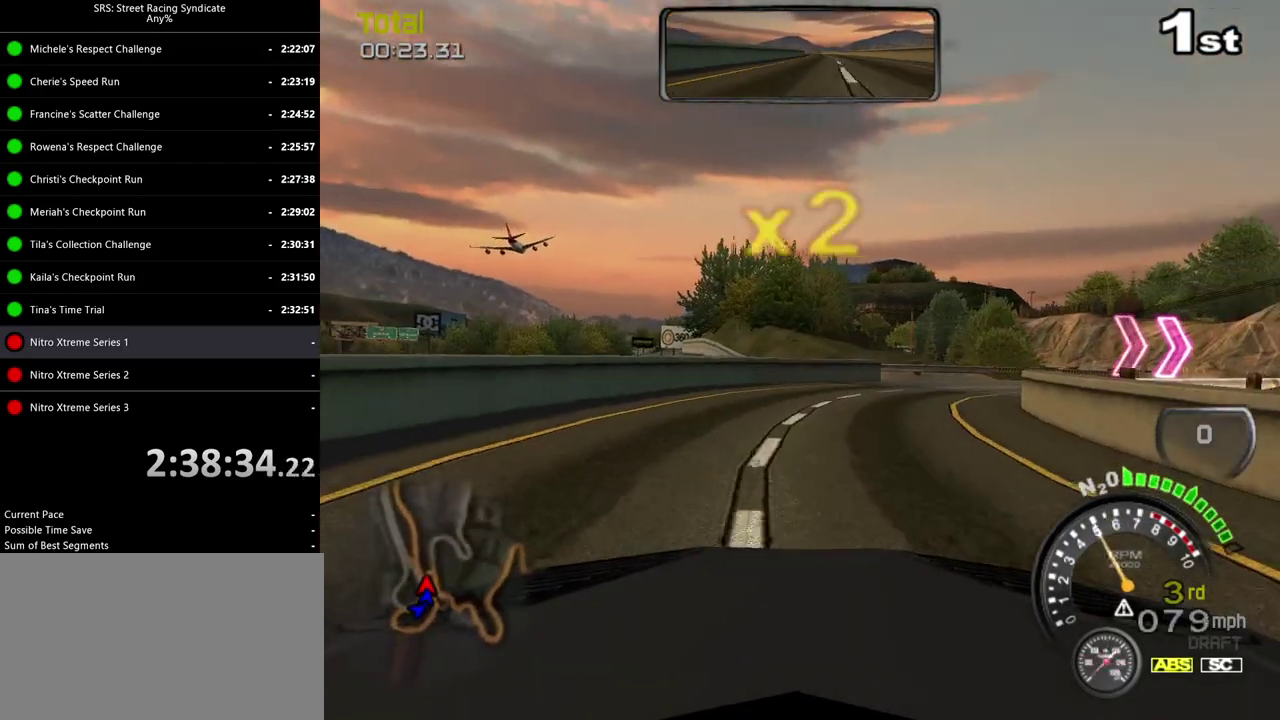
{"buttons": [], "left_stick": "right", "right_stick": "center", "events": [[50, "L2", "up"]]}
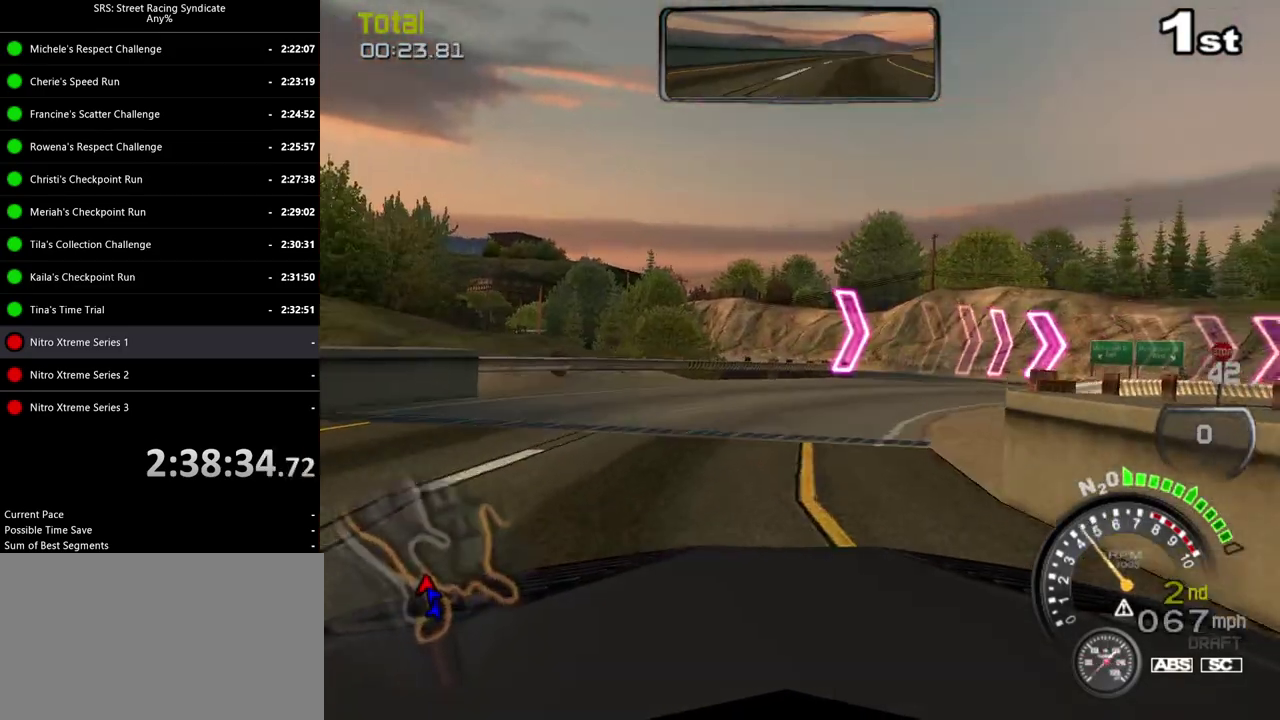
{"buttons": [], "left_stick": "right", "right_stick": "center", "events": []}